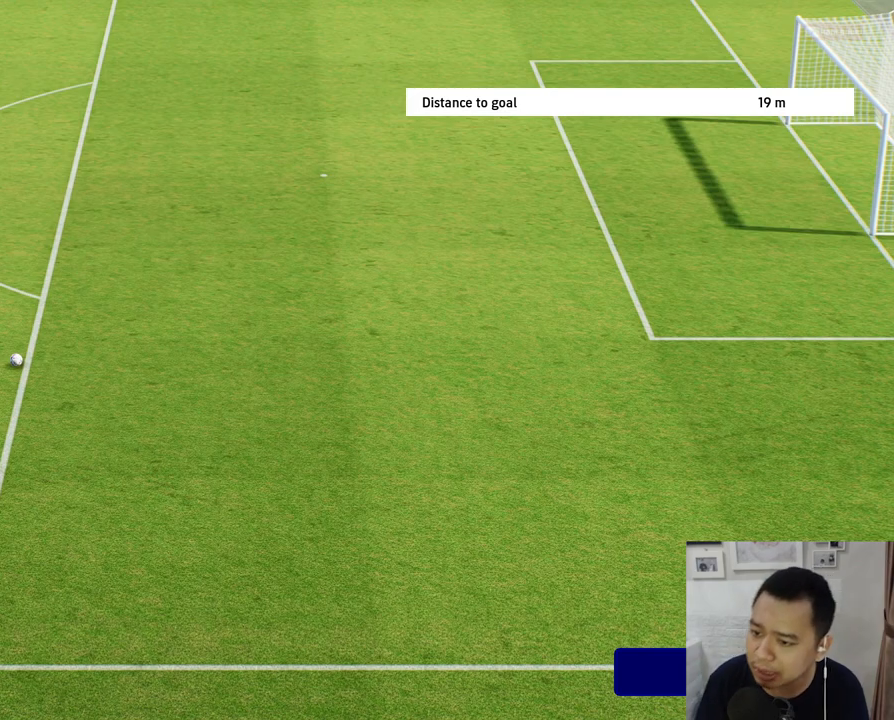
Gameplay with a controller (PlayStation layout); each line is a JSON object with the inputs held at the frame after it. "events" lists button and stick changes between this image and that frame as [ms after this image, input, new state], when the widget could be followed in between. Not read: L3 R3 right_stick.
{"buttons": [], "left_stick": "center", "events": [[50, "left_stick", "left"], [417, "left_stick", "center"]]}
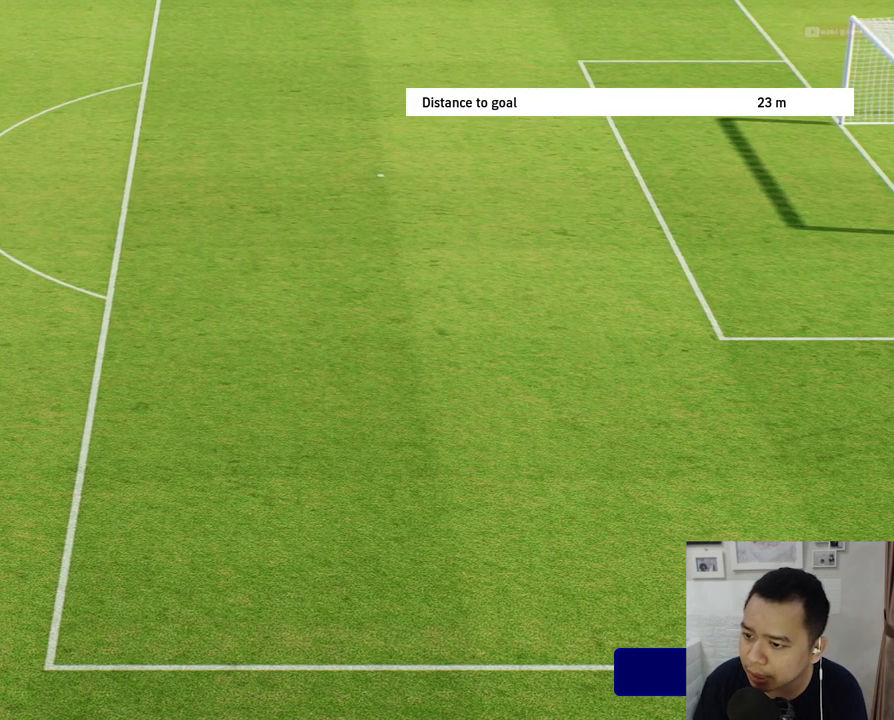
{"buttons": [], "left_stick": "left", "events": [[467, "left_stick", "left"]]}
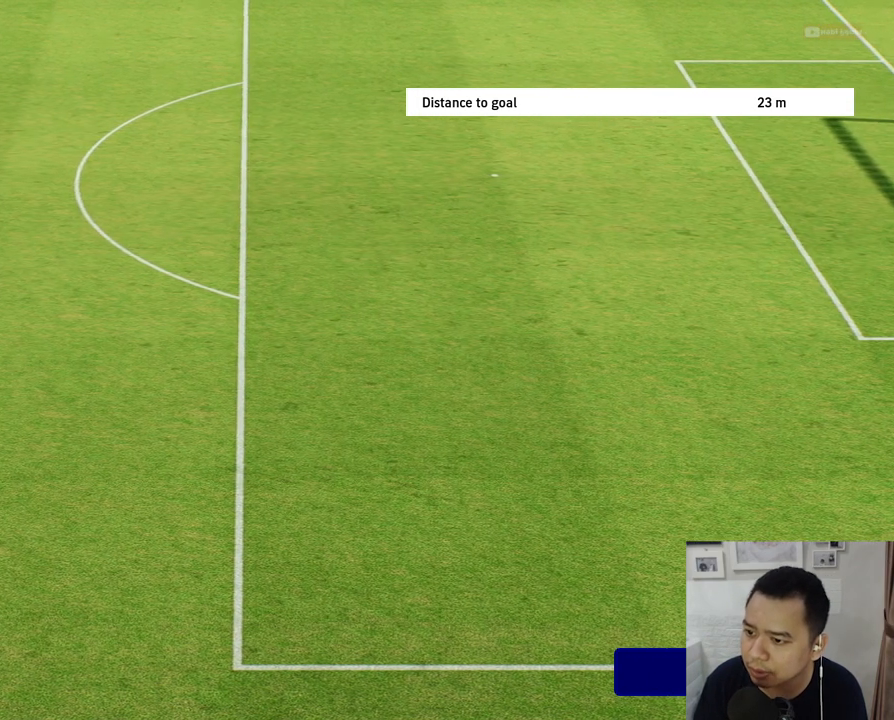
{"buttons": [], "left_stick": "center", "events": [[33, "left_stick", "center"], [383, "left_stick", "right"], [433, "left_stick", "center"]]}
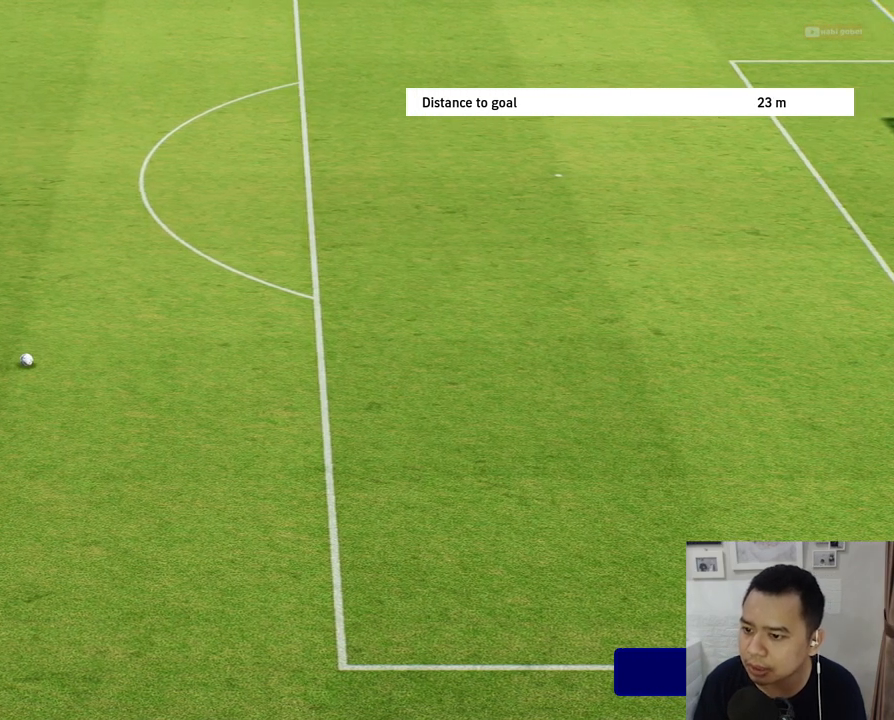
{"buttons": [], "left_stick": "center", "events": []}
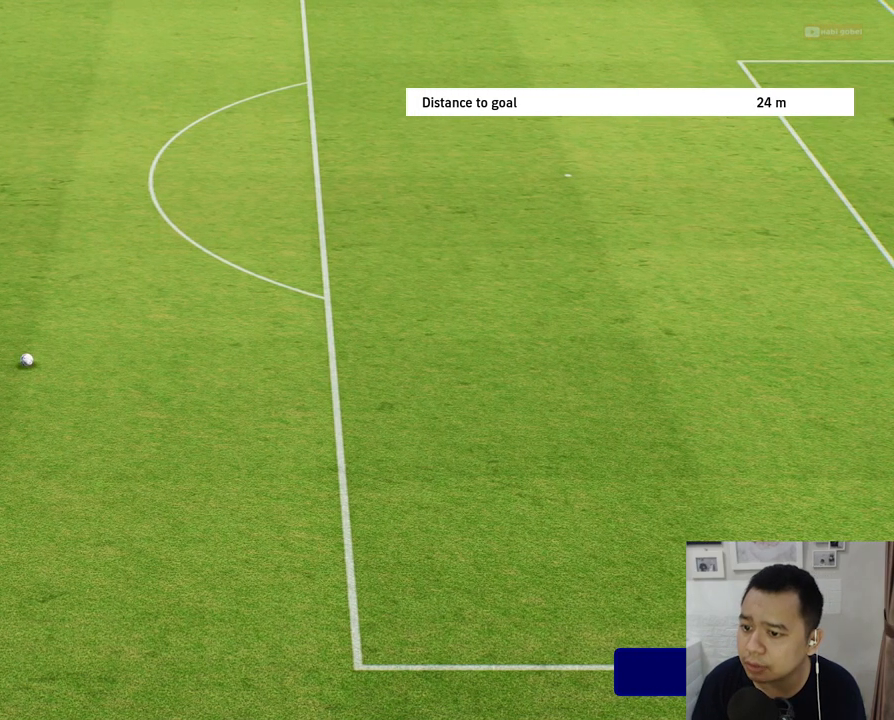
{"buttons": [], "left_stick": "center", "events": []}
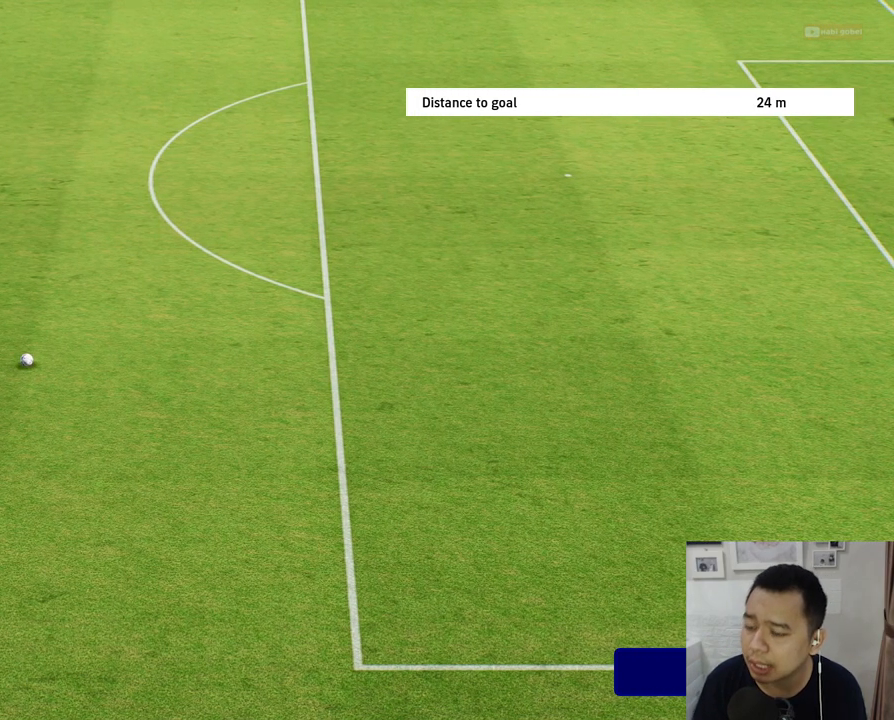
{"buttons": [], "left_stick": "left", "events": [[300, "left_stick", "left"]]}
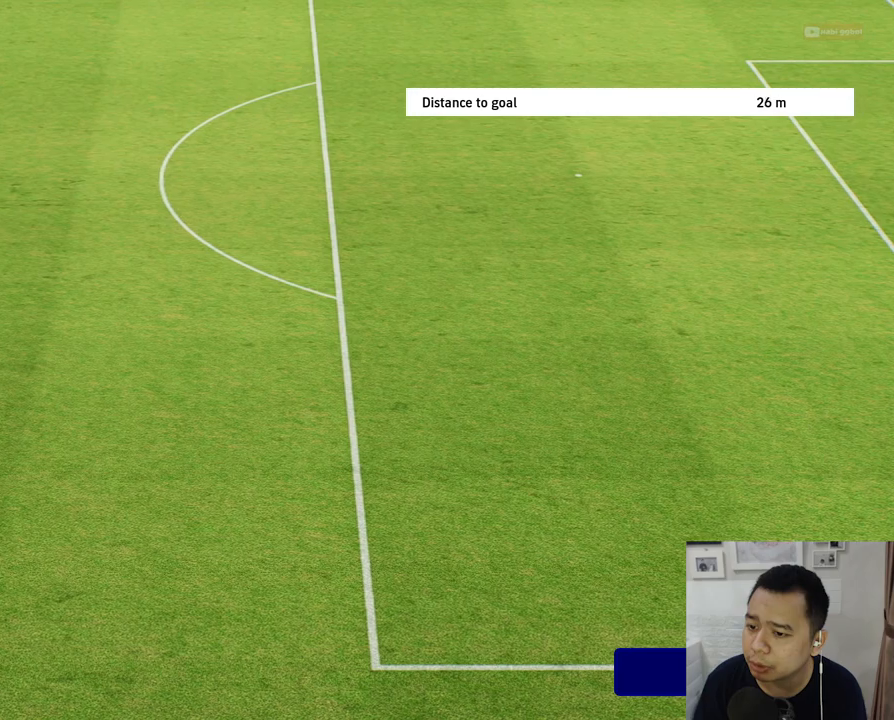
{"buttons": [], "left_stick": "center", "events": [[267, "left_stick", "center"]]}
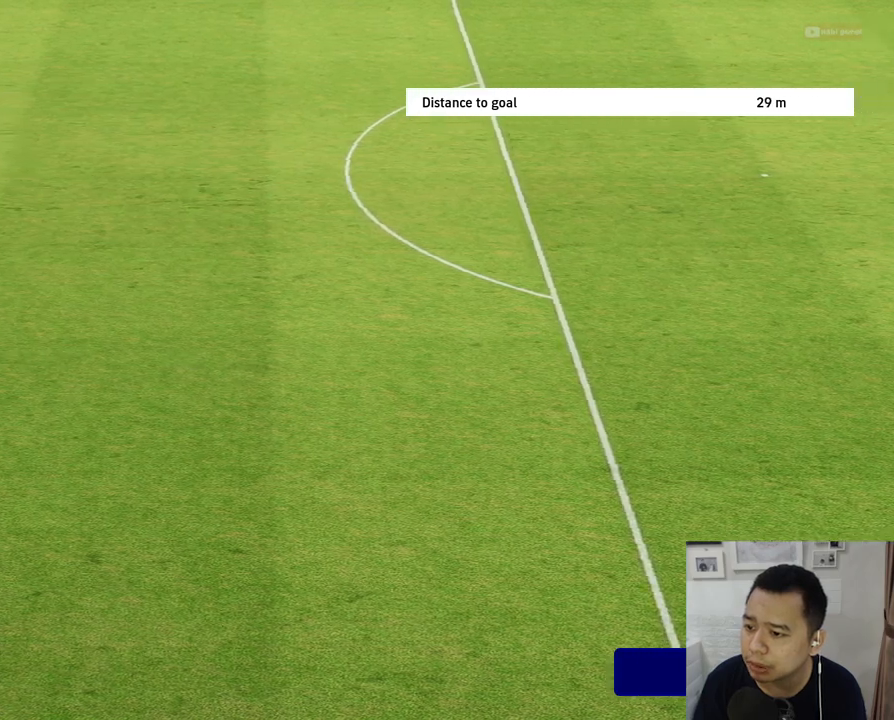
{"buttons": [], "left_stick": "center", "events": [[83, "left_stick", "right"], [150, "left_stick", "center"]]}
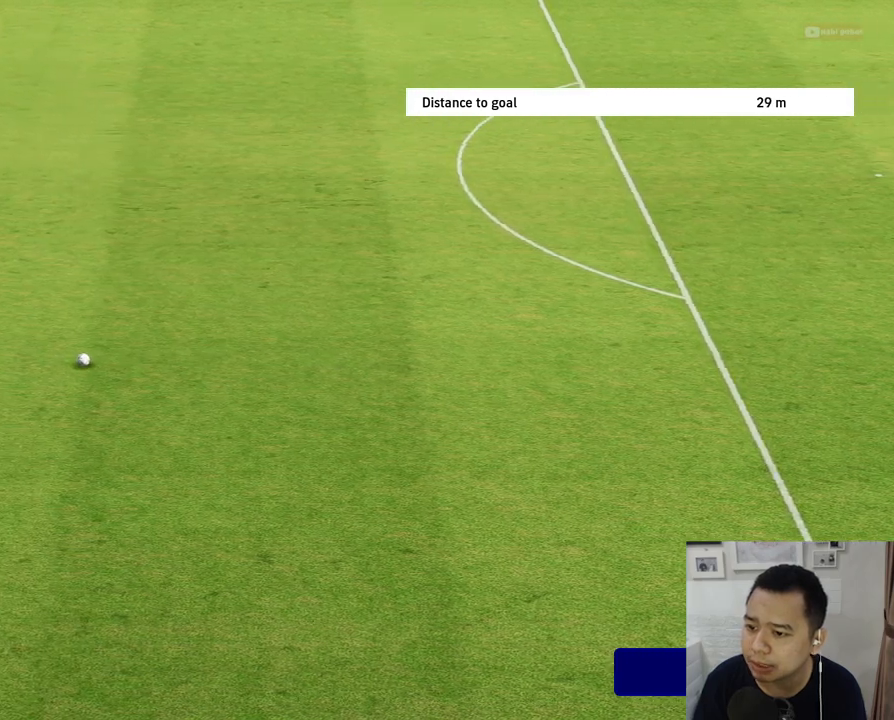
{"buttons": [], "left_stick": "center", "events": []}
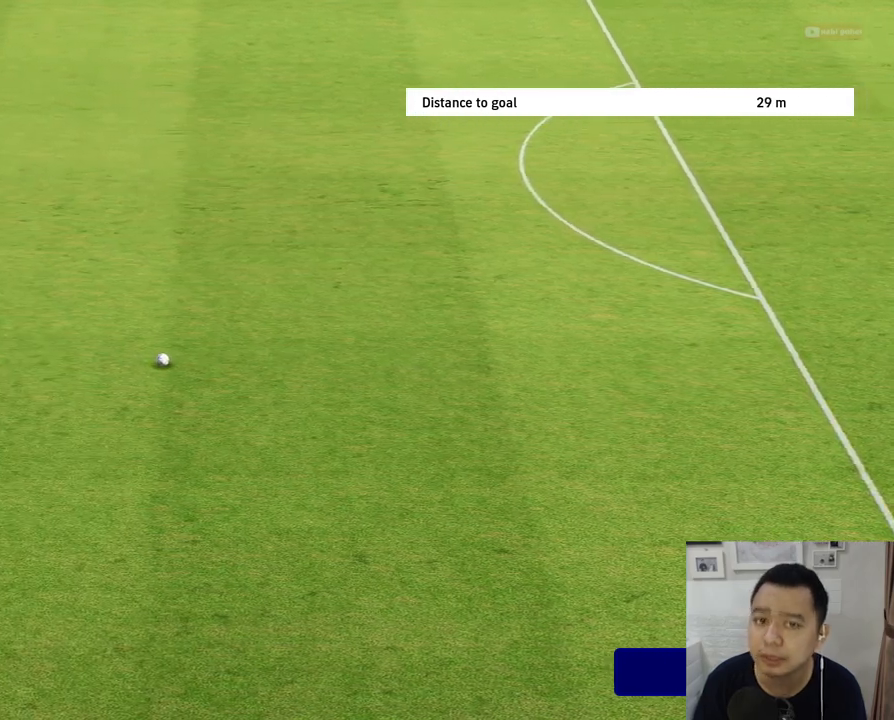
{"buttons": [], "left_stick": "center", "events": []}
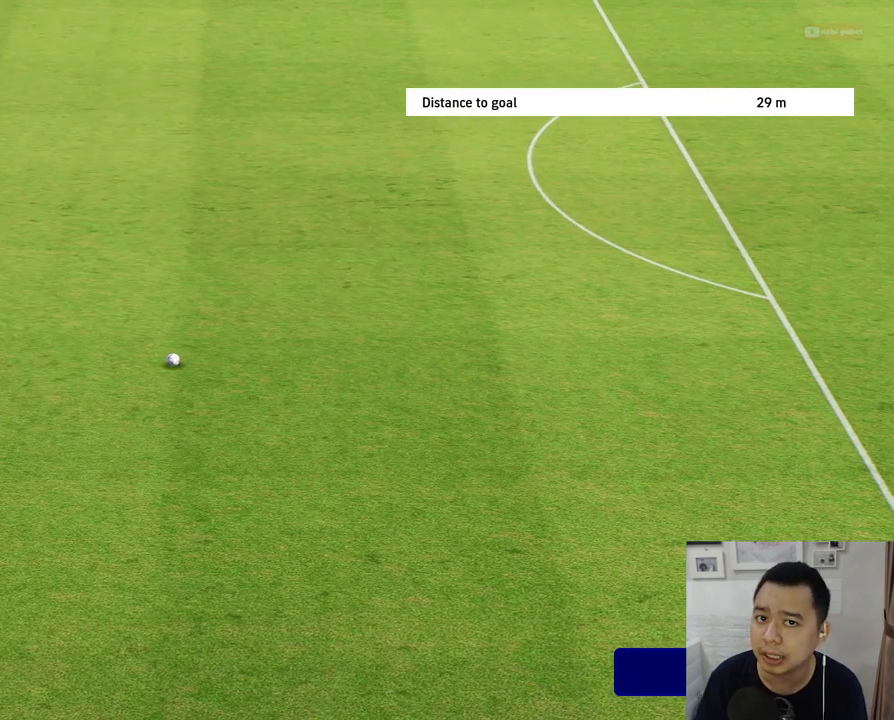
{"buttons": [], "left_stick": "right", "events": [[500, "left_stick", "right"]]}
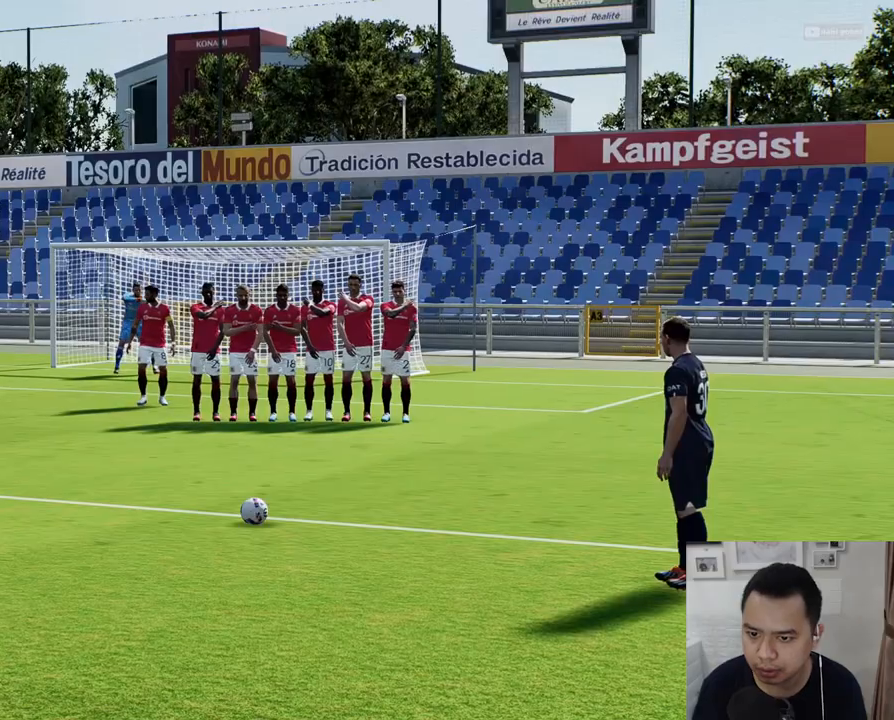
{"buttons": [], "left_stick": "center", "events": [[217, "left_stick", "center"]]}
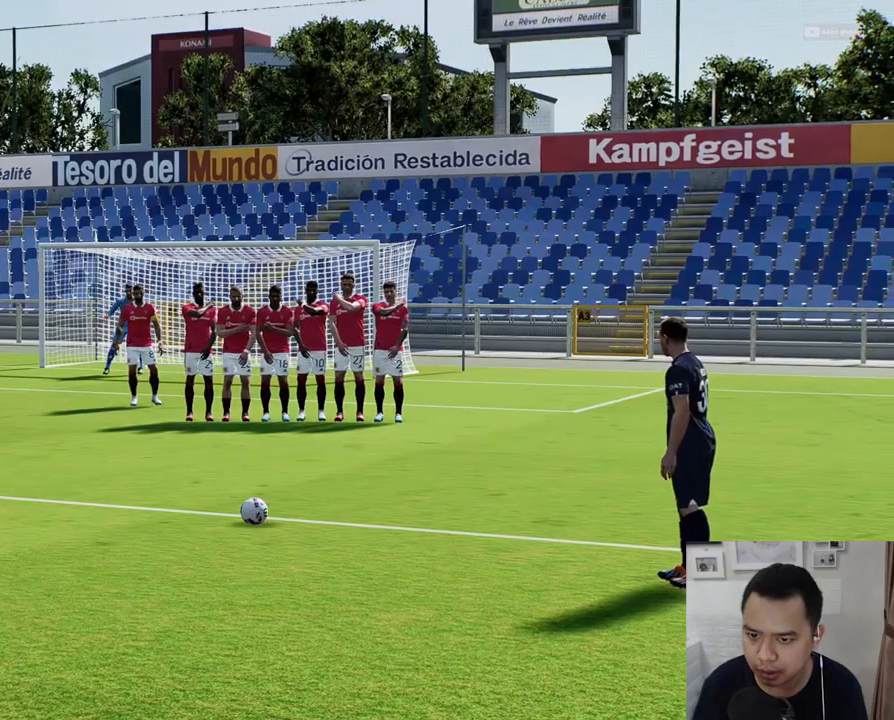
{"buttons": [], "left_stick": "center", "events": []}
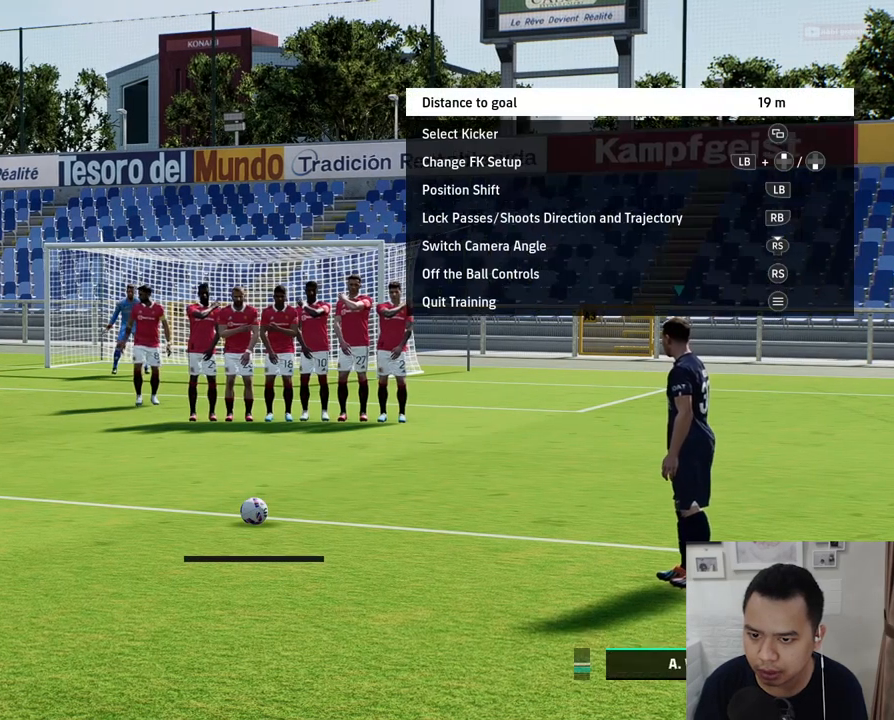
{"buttons": [], "left_stick": "center", "events": [[150, "left_stick", "right"], [250, "left_stick", "center"]]}
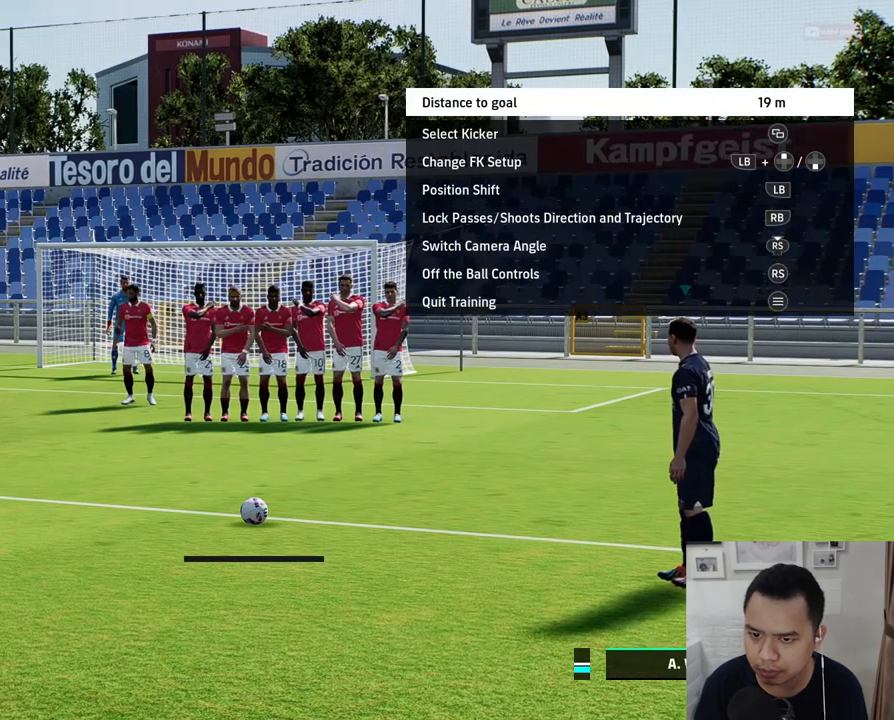
{"buttons": [], "left_stick": "center", "events": []}
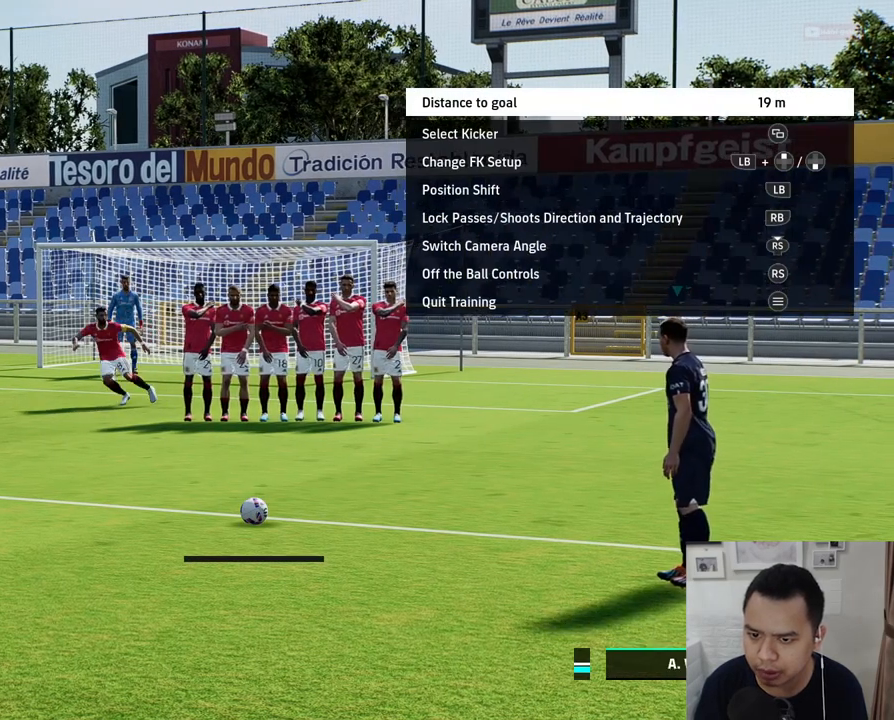
{"buttons": [], "left_stick": "center", "events": []}
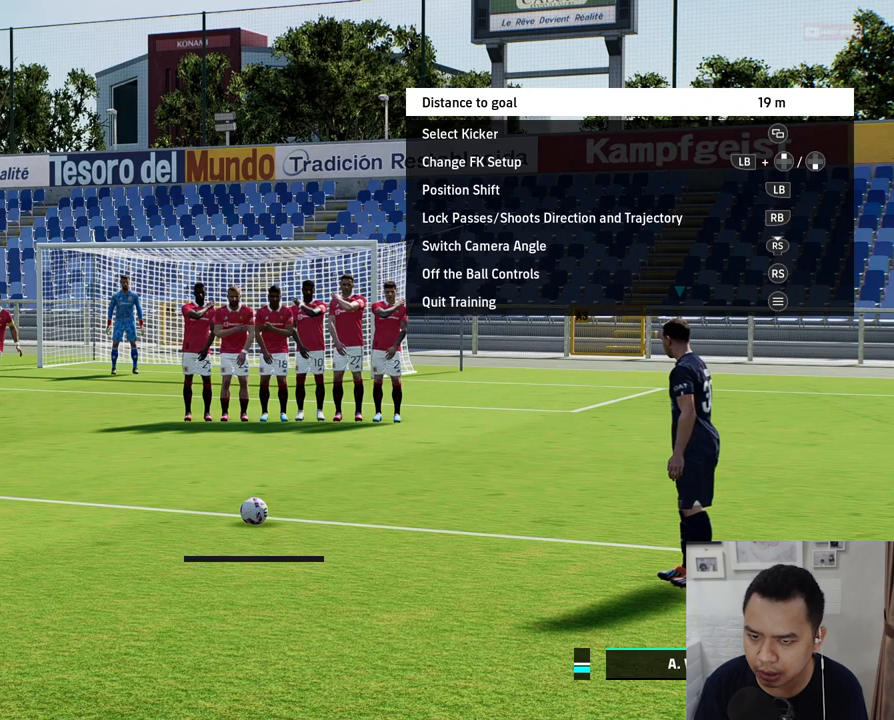
{"buttons": [], "left_stick": "center", "events": []}
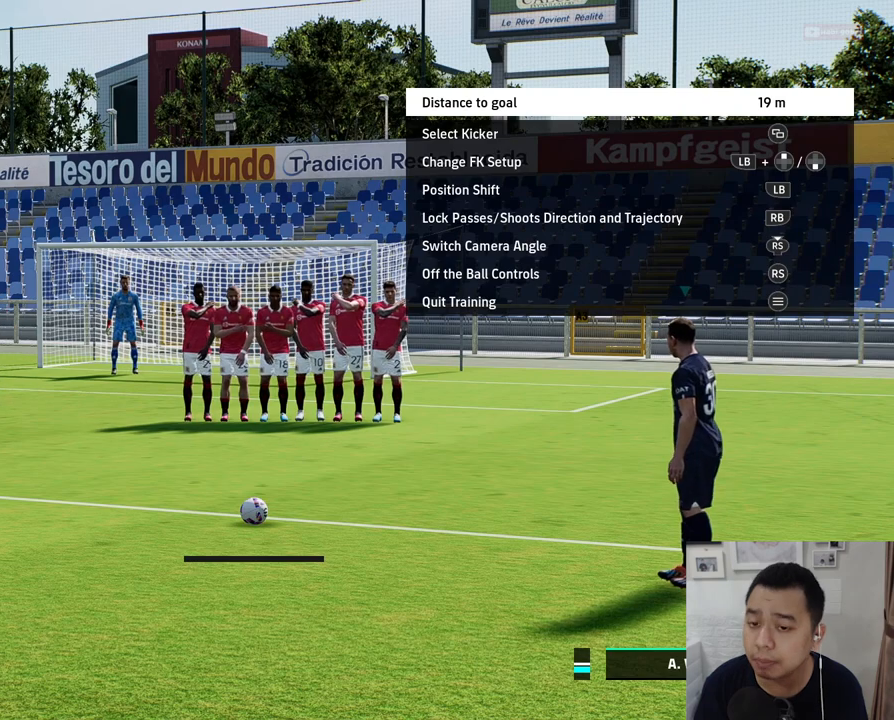
{"buttons": [], "left_stick": "center", "events": []}
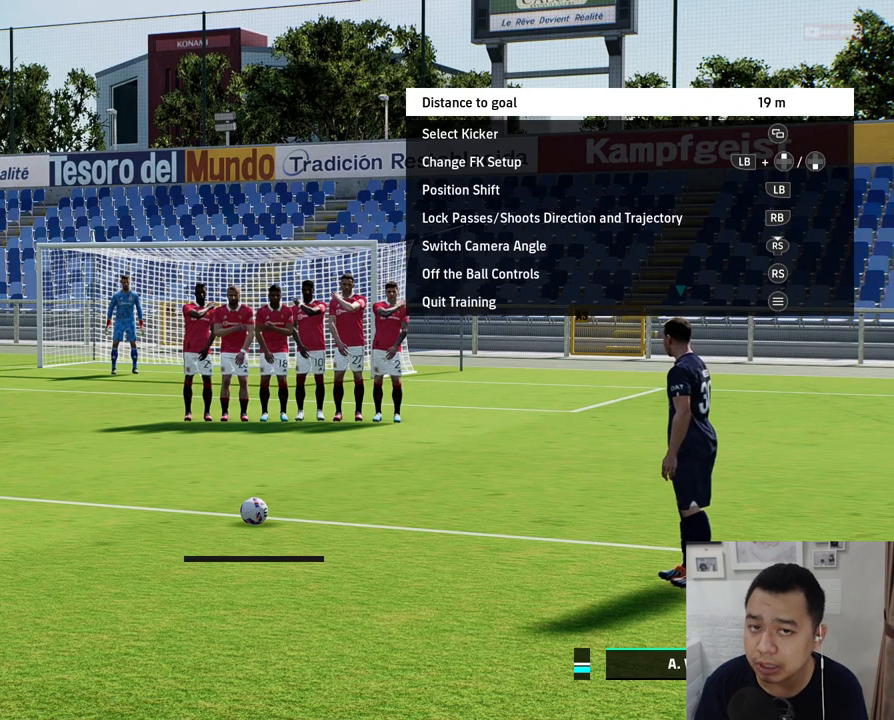
{"buttons": [], "left_stick": "center", "events": []}
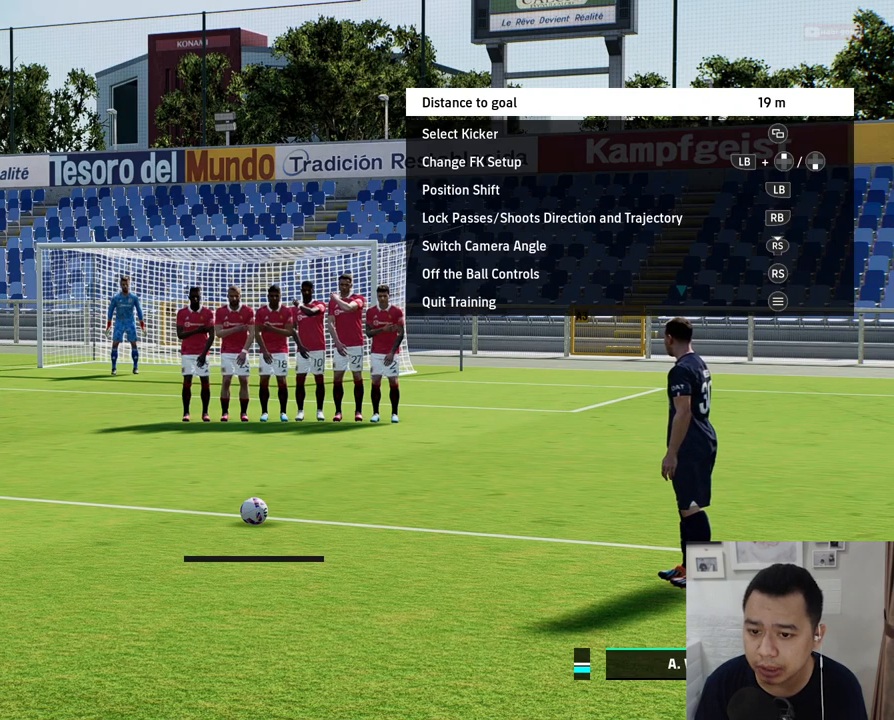
{"buttons": [], "left_stick": "center", "events": []}
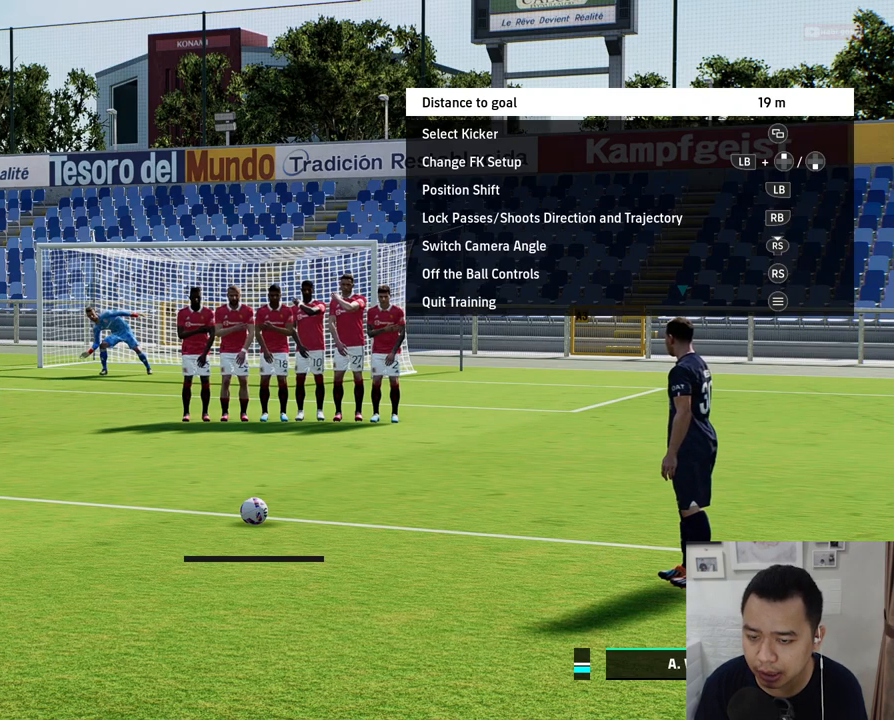
{"buttons": [], "left_stick": "center", "events": [[333, "left_stick", "left"], [417, "left_stick", "center"]]}
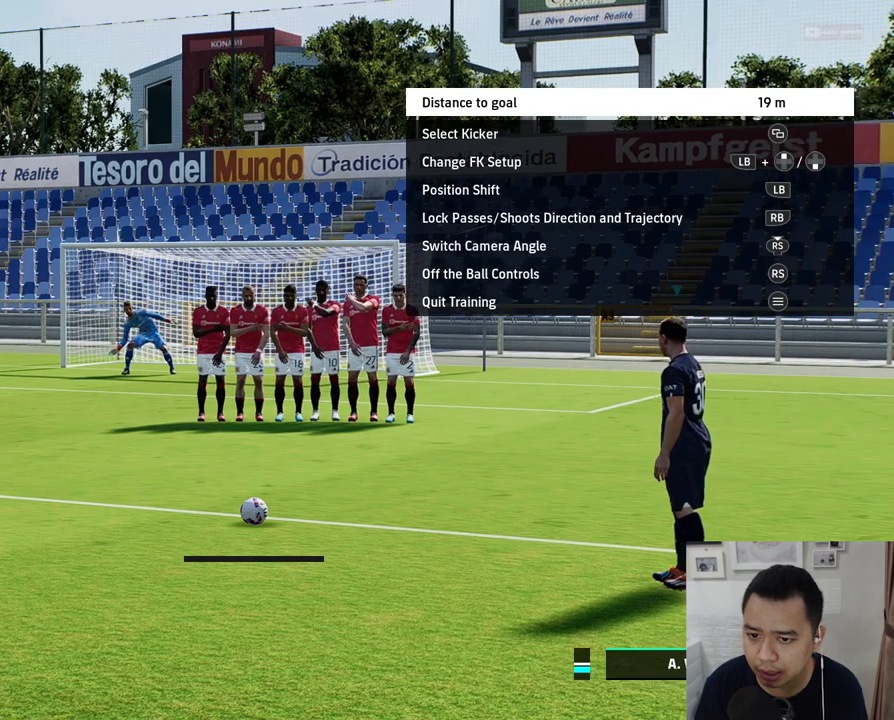
{"buttons": [], "left_stick": "center", "events": [[250, "left_stick", "right"], [333, "left_stick", "center"]]}
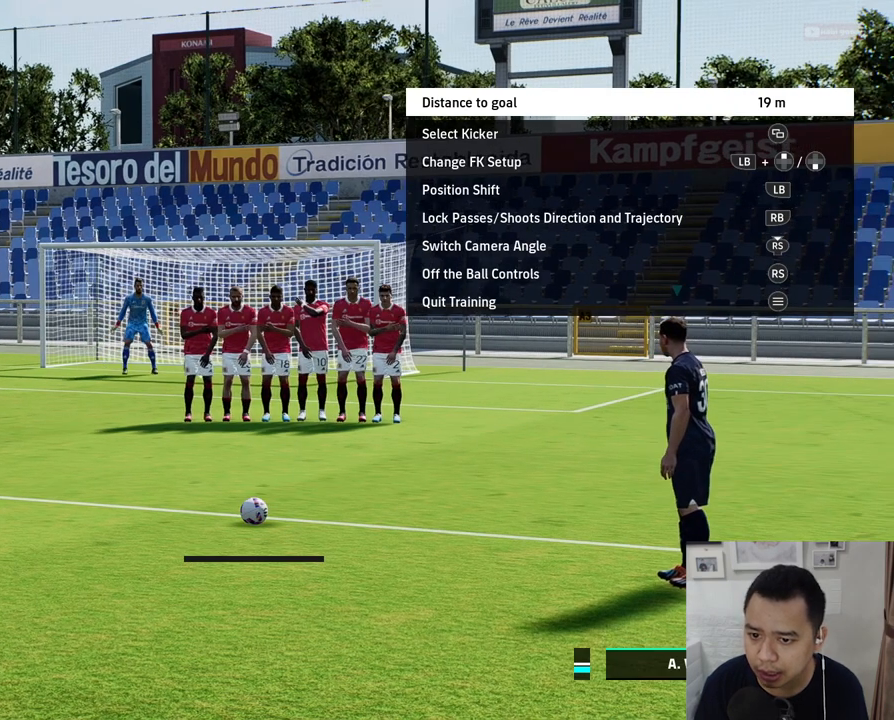
{"buttons": [], "left_stick": "center", "events": []}
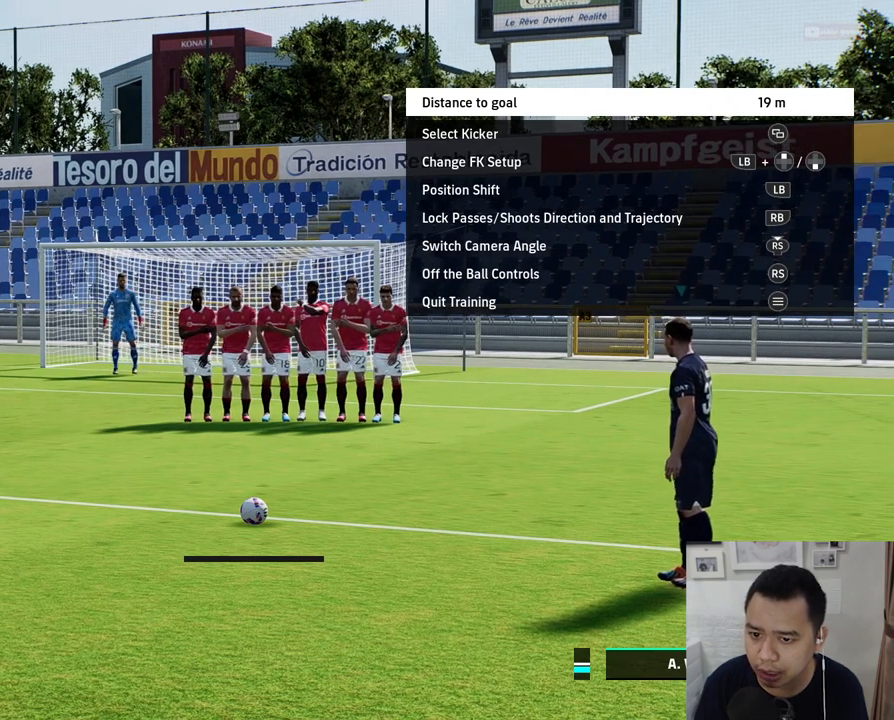
{"buttons": [], "left_stick": "center", "events": []}
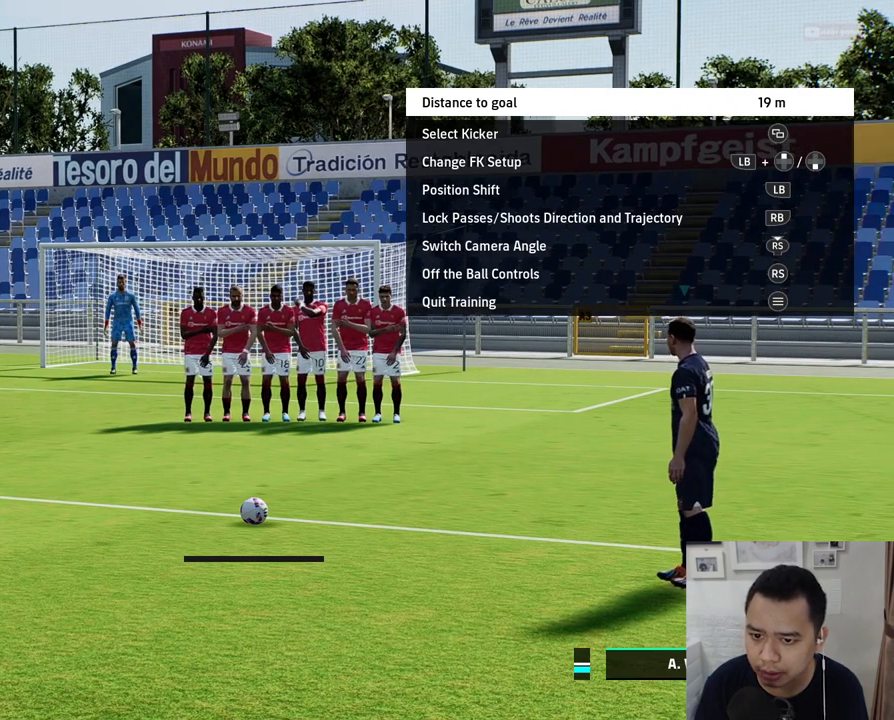
{"buttons": ["SQUARE"], "left_stick": "center", "events": [[333, "SQUARE", "down"]]}
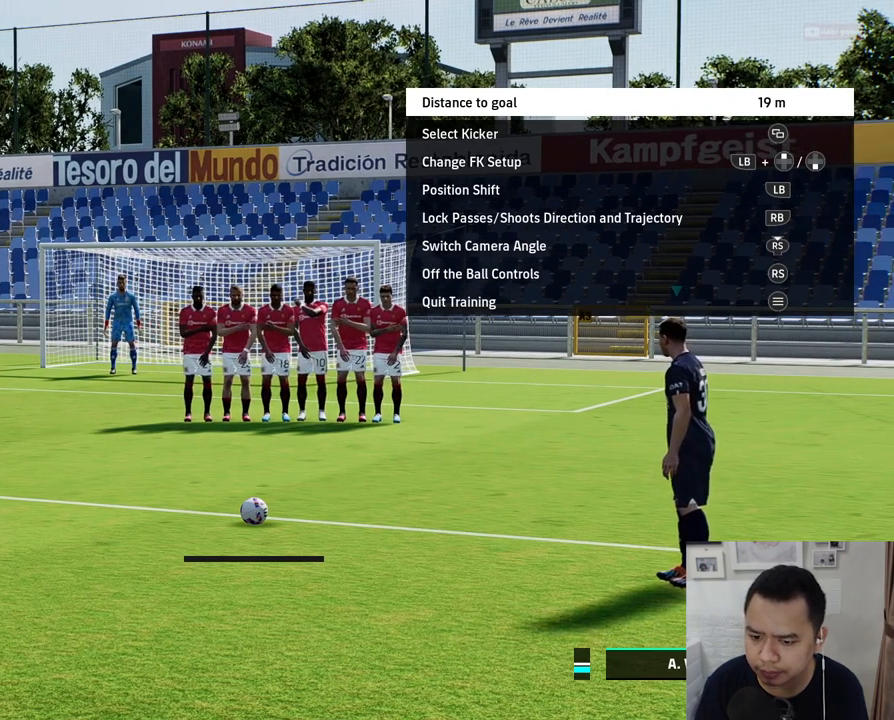
{"buttons": [], "left_stick": "center", "events": [[200, "SQUARE", "up"]]}